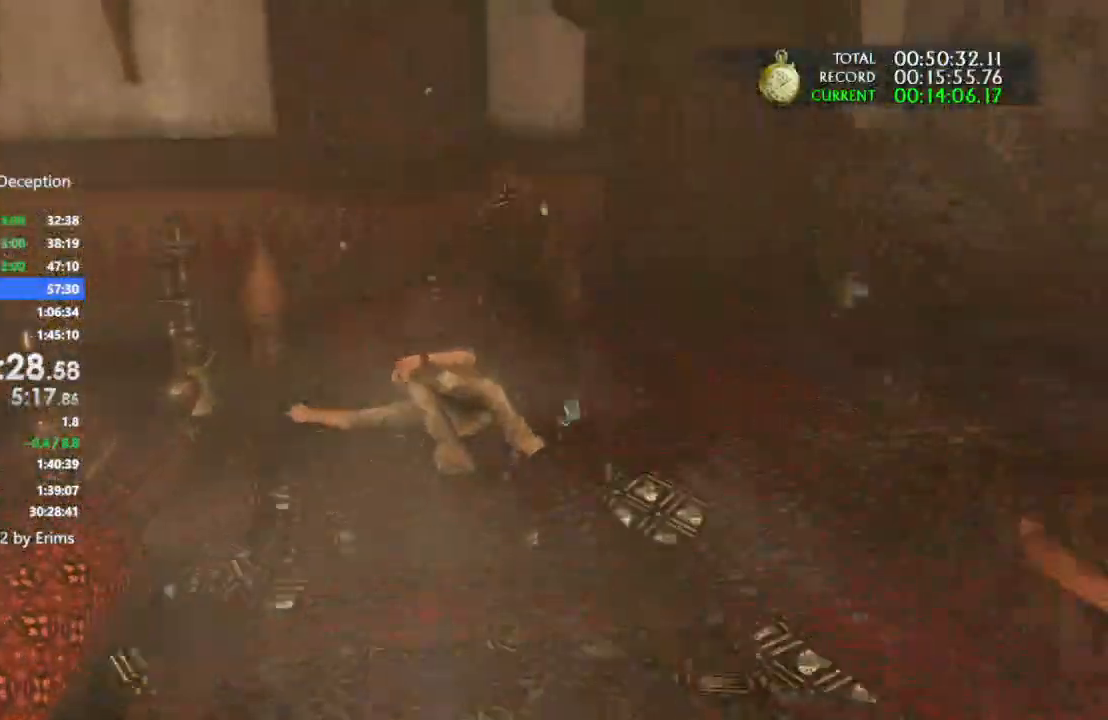
Gameplay with a controller (PlayStation layout); each line is a JSON object with the inputs held at the frame after it (dt_ms = milliseconds from this image to that frame). "events" lists button and stick changes between this image and that frame as [ms after this image, input, new state], when the widget could be followed in between. Not read: DPAD_LEFT R3.
{"dt_ms": 500, "buttons": [], "left_stick": "up", "right_stick": "center", "events": []}
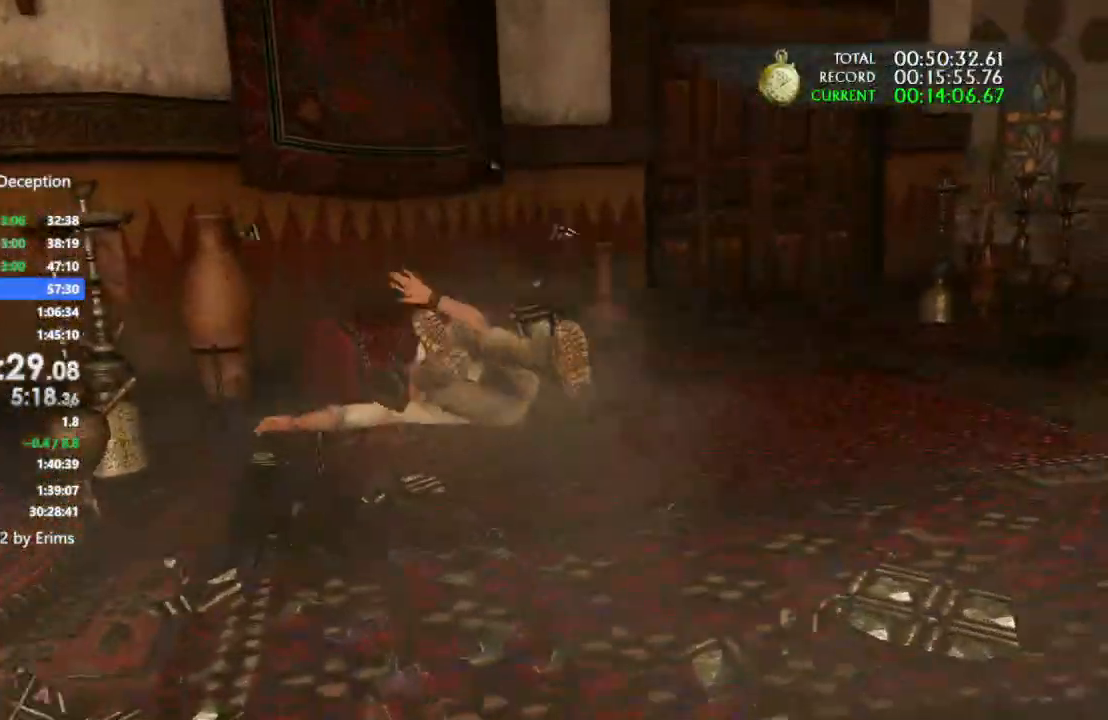
{"dt_ms": 500, "buttons": [], "left_stick": "up", "right_stick": "center", "events": []}
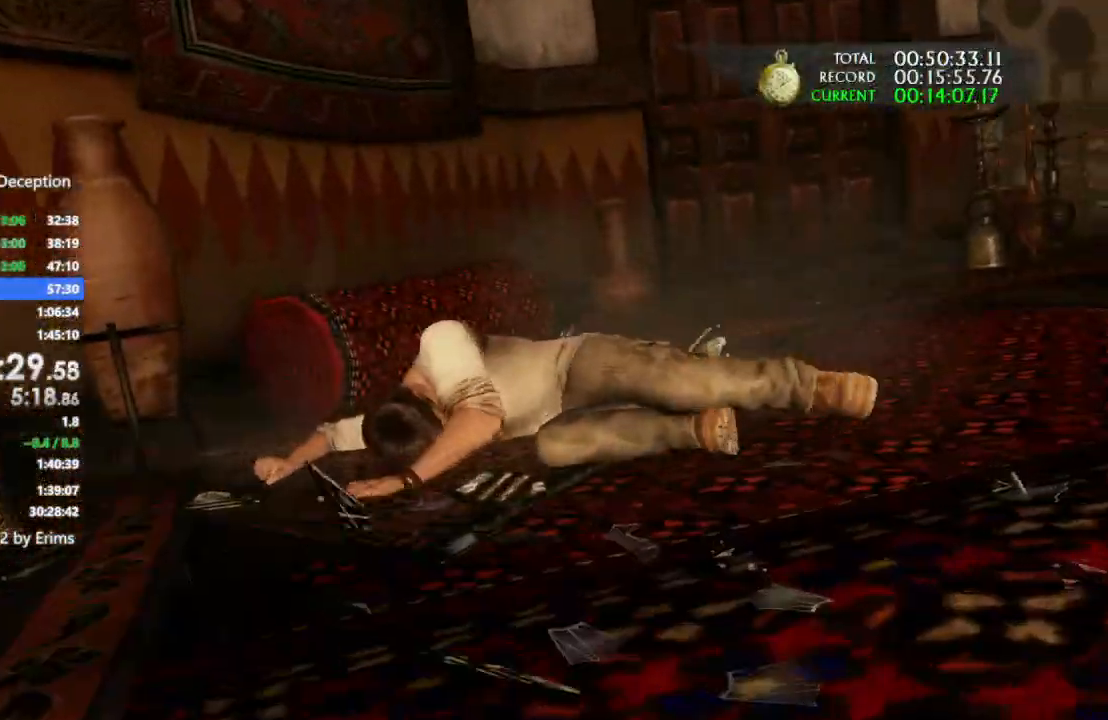
{"dt_ms": 500, "buttons": [], "left_stick": "up", "right_stick": "center", "events": []}
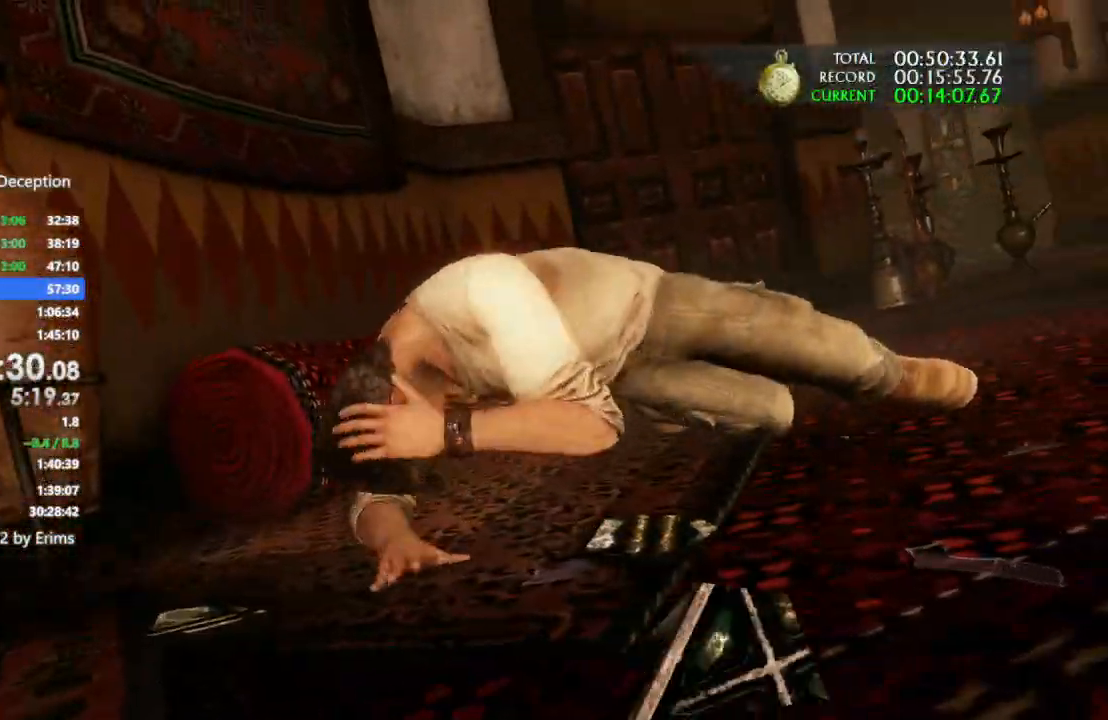
{"dt_ms": 1000, "buttons": [], "left_stick": "up", "right_stick": "center", "events": [[300, "left_stick", "center"], [733, "left_stick", "up"]]}
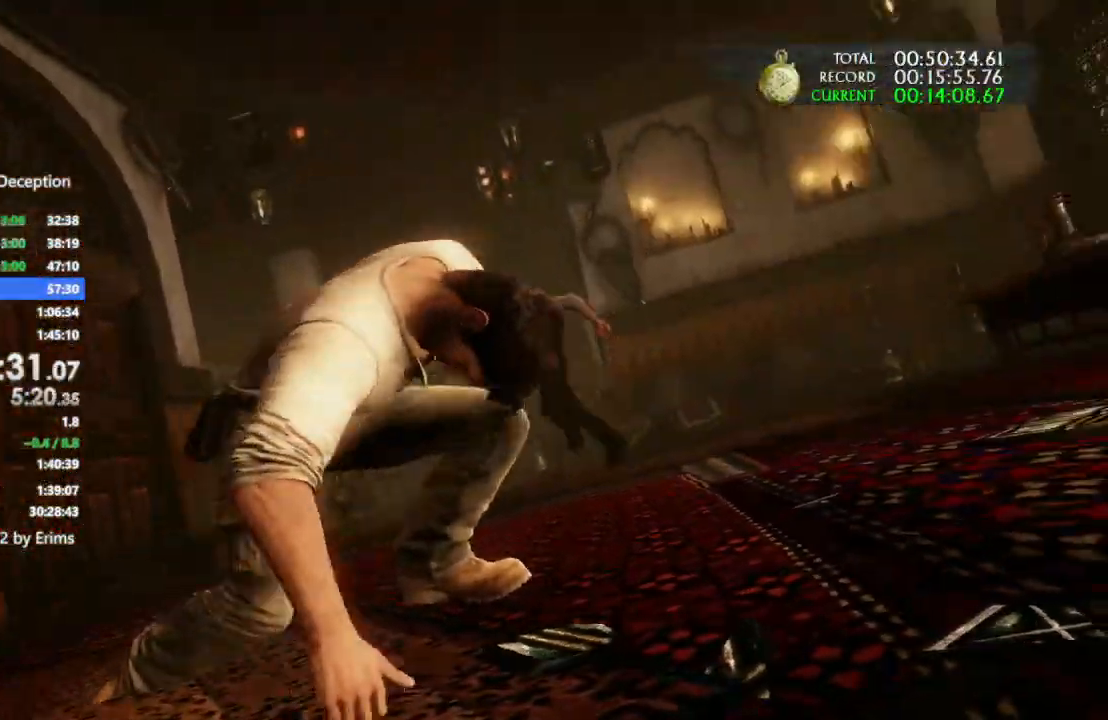
{"dt_ms": 500, "buttons": [], "left_stick": "up", "right_stick": "down-left", "events": [[200, "right_stick", "down-left"]]}
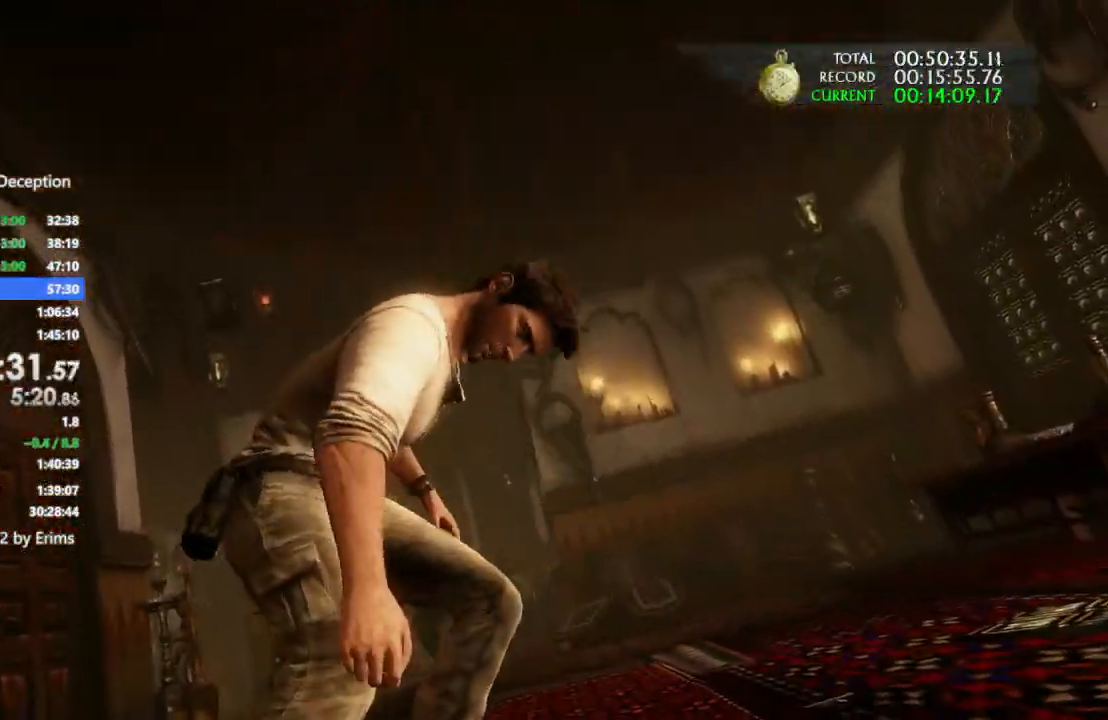
{"dt_ms": 500, "buttons": [], "left_stick": "up", "right_stick": "down-left", "events": []}
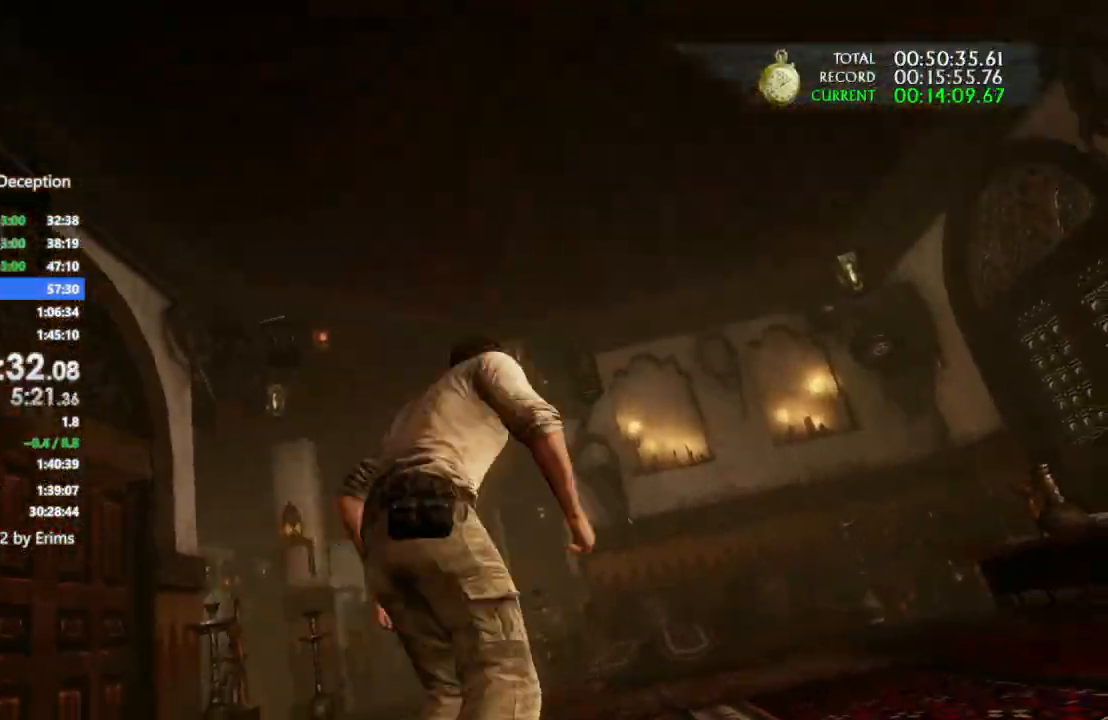
{"dt_ms": 500, "buttons": [], "left_stick": "up", "right_stick": "center", "events": [[467, "right_stick", "center"]]}
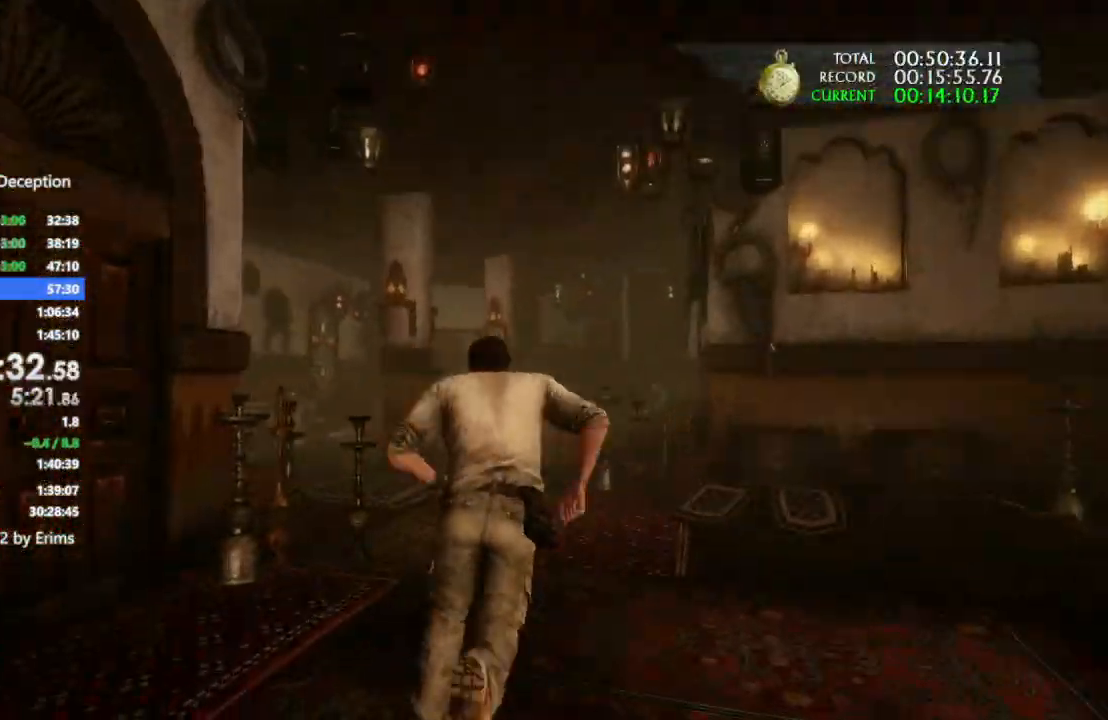
{"dt_ms": 500, "buttons": [], "left_stick": "up", "right_stick": "down-left", "events": [[433, "right_stick", "down-left"]]}
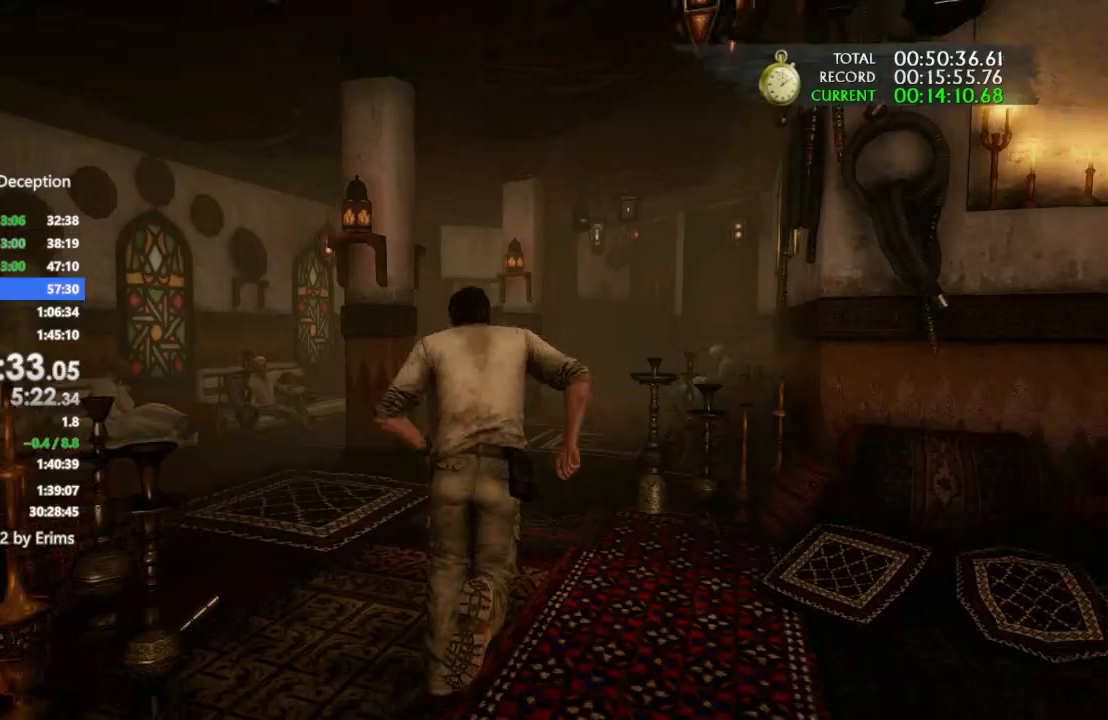
{"dt_ms": 500, "buttons": [], "left_stick": "up", "right_stick": "center", "events": [[33, "right_stick", "center"]]}
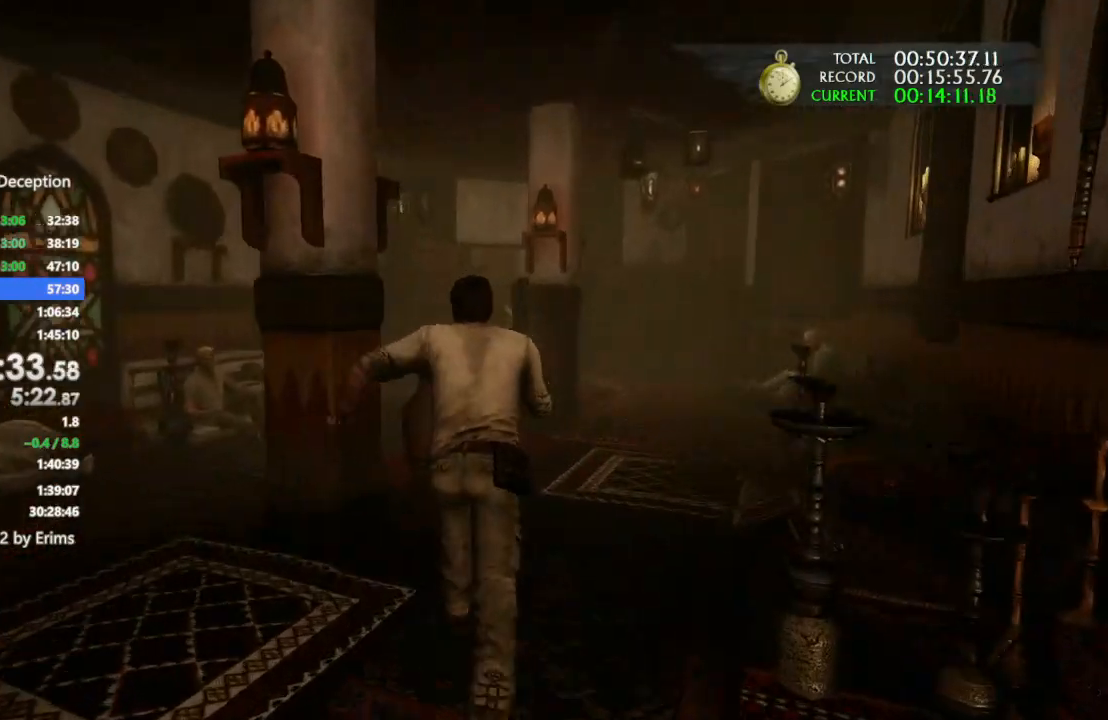
{"dt_ms": 500, "buttons": [], "left_stick": "up", "right_stick": "center", "events": []}
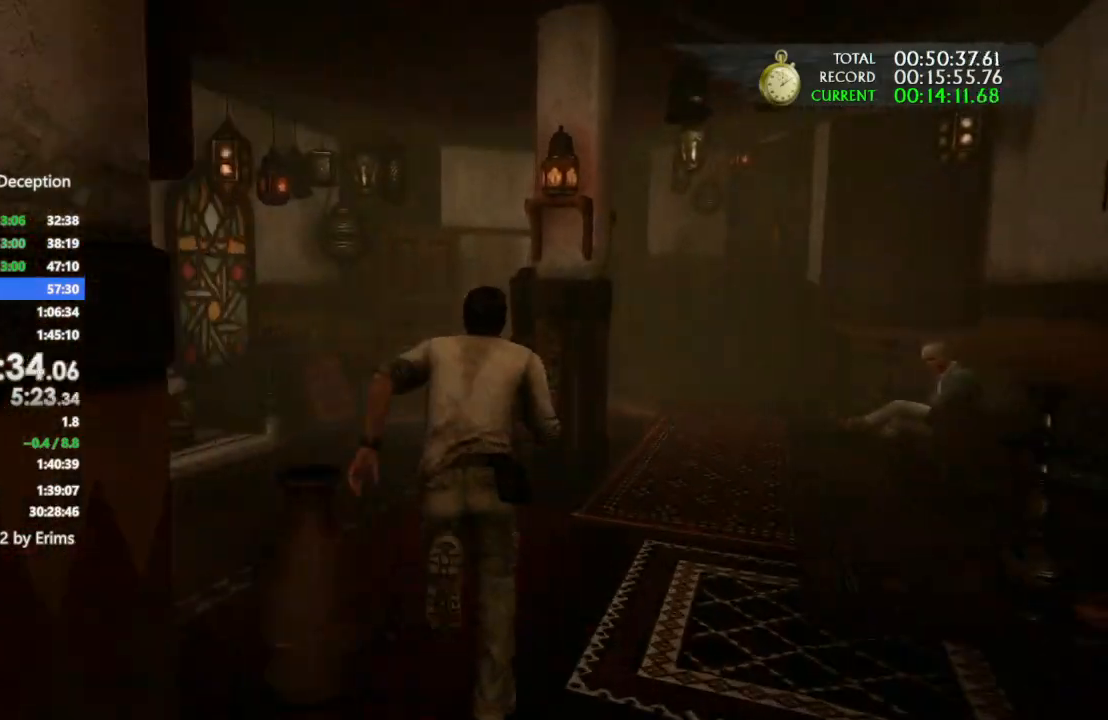
{"dt_ms": 500, "buttons": [], "left_stick": "up", "right_stick": "center", "events": []}
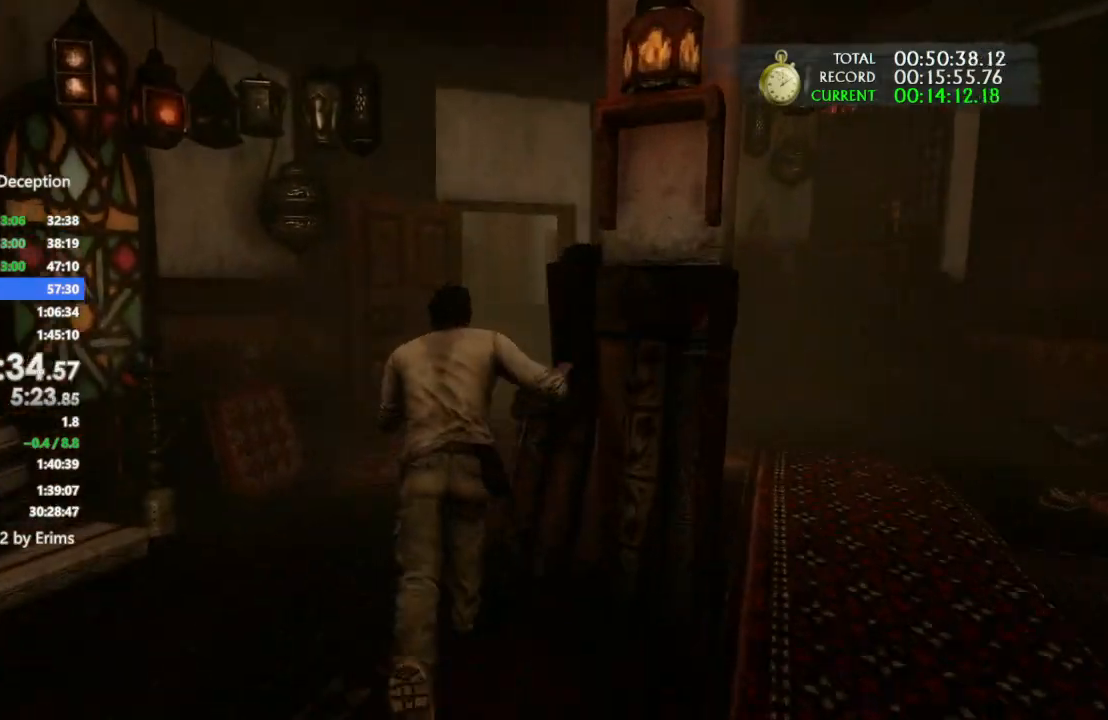
{"dt_ms": 500, "buttons": [], "left_stick": "up", "right_stick": "left", "events": [[367, "right_stick", "left"]]}
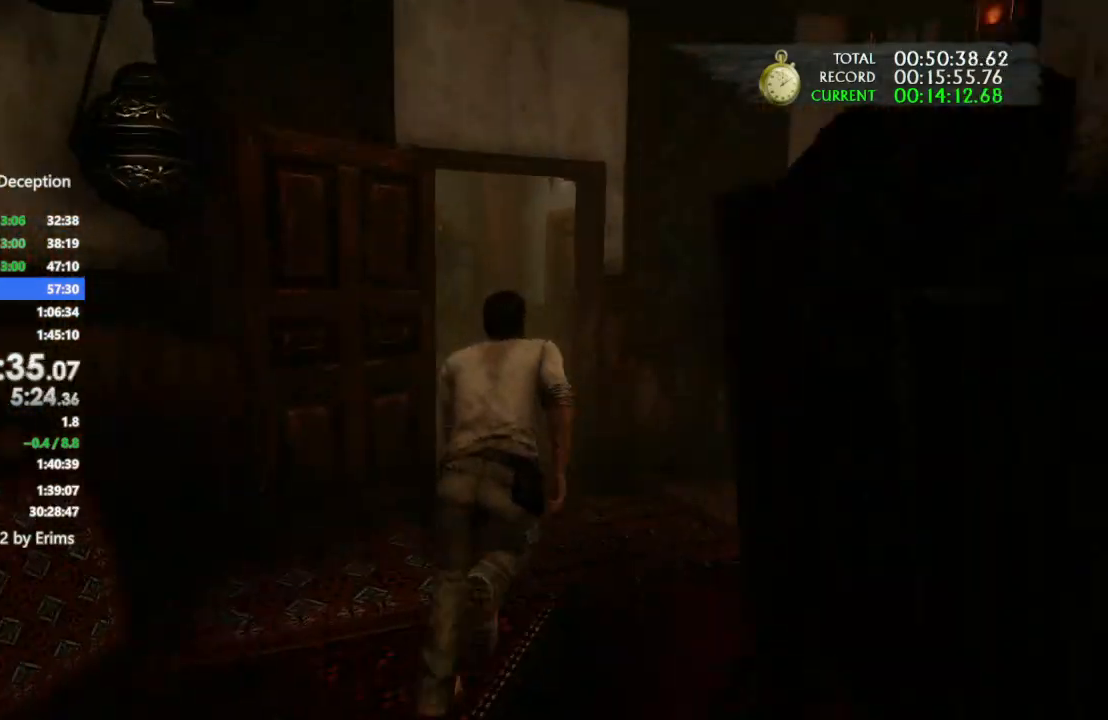
{"dt_ms": 500, "buttons": [], "left_stick": "up-left", "right_stick": "left", "events": [[467, "left_stick", "up-left"]]}
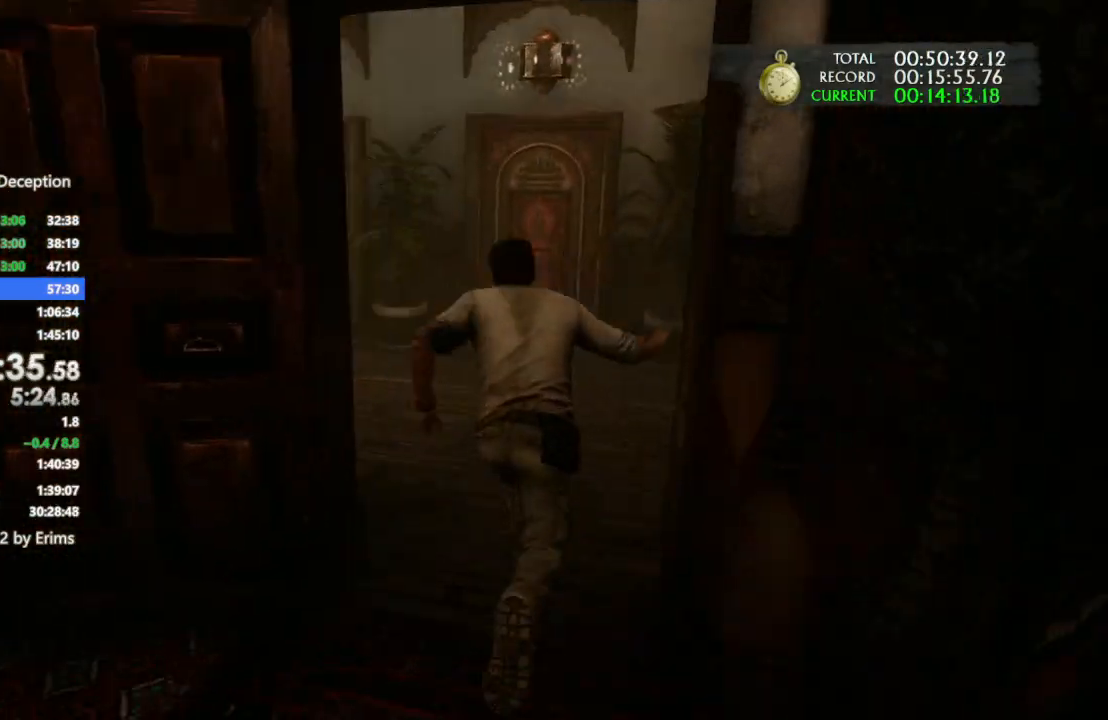
{"dt_ms": 1000, "buttons": [], "left_stick": "up-left", "right_stick": "center", "events": [[67, "right_stick", "center"], [233, "right_stick", "left"], [533, "right_stick", "center"], [700, "right_stick", "left"], [833, "right_stick", "center"]]}
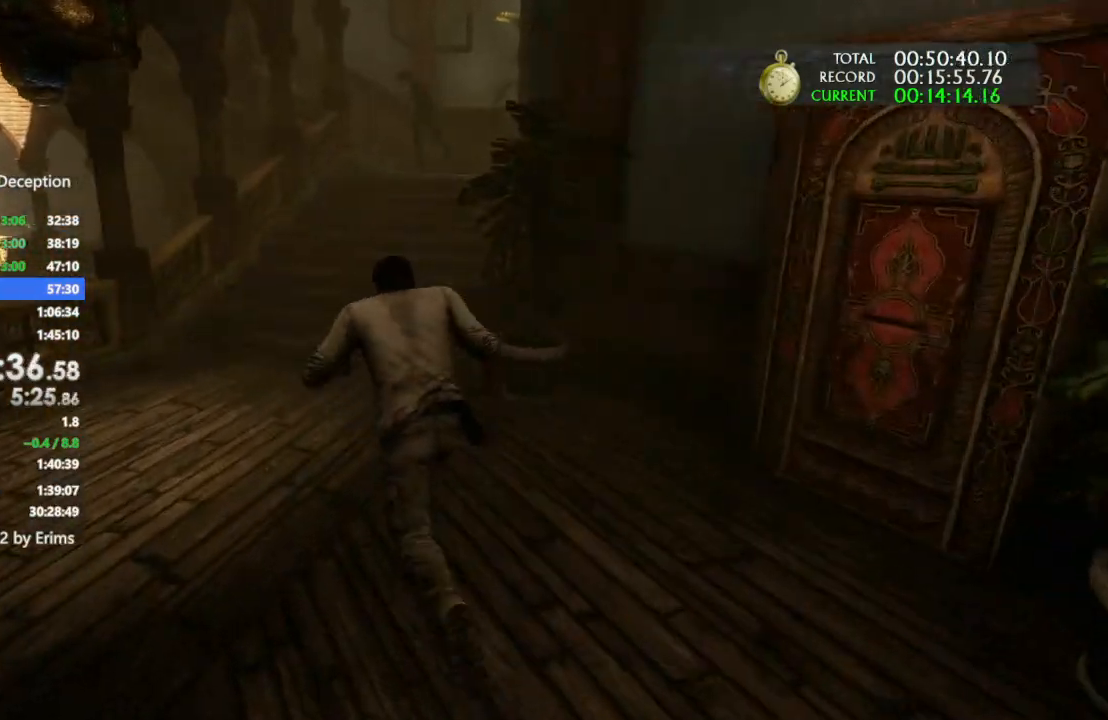
{"dt_ms": 1000, "buttons": [], "left_stick": "up", "right_stick": "center", "events": [[300, "left_stick", "up"], [433, "right_stick", "left"], [567, "right_stick", "center"]]}
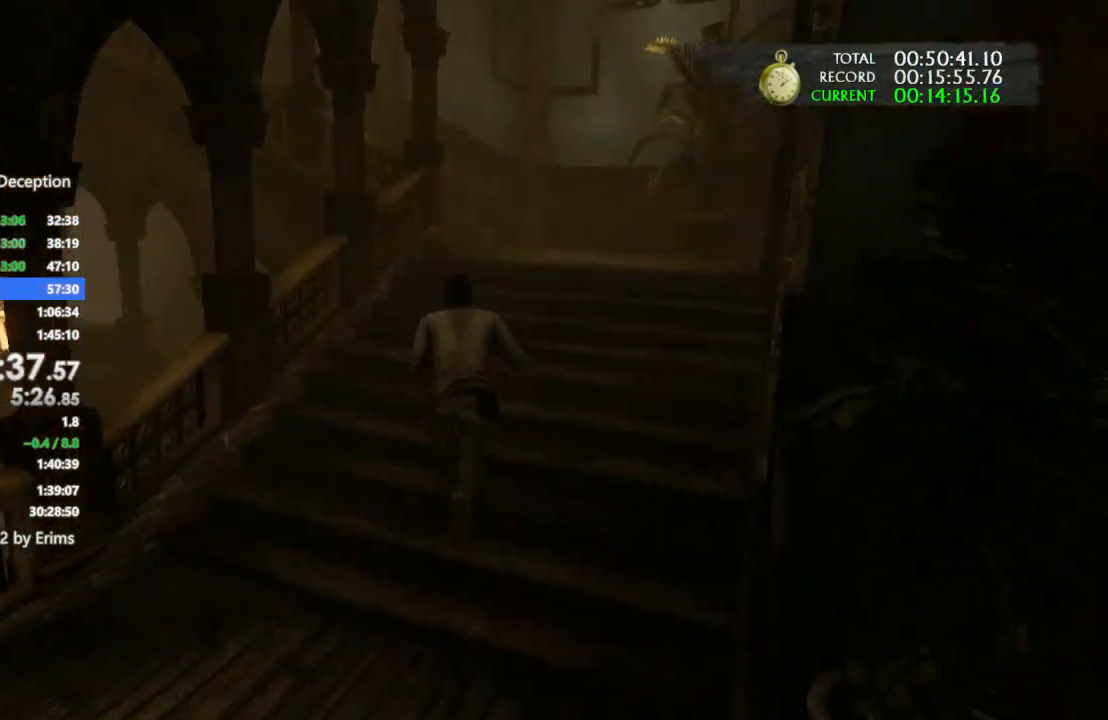
{"dt_ms": 500, "buttons": [], "left_stick": "up", "right_stick": "center", "events": []}
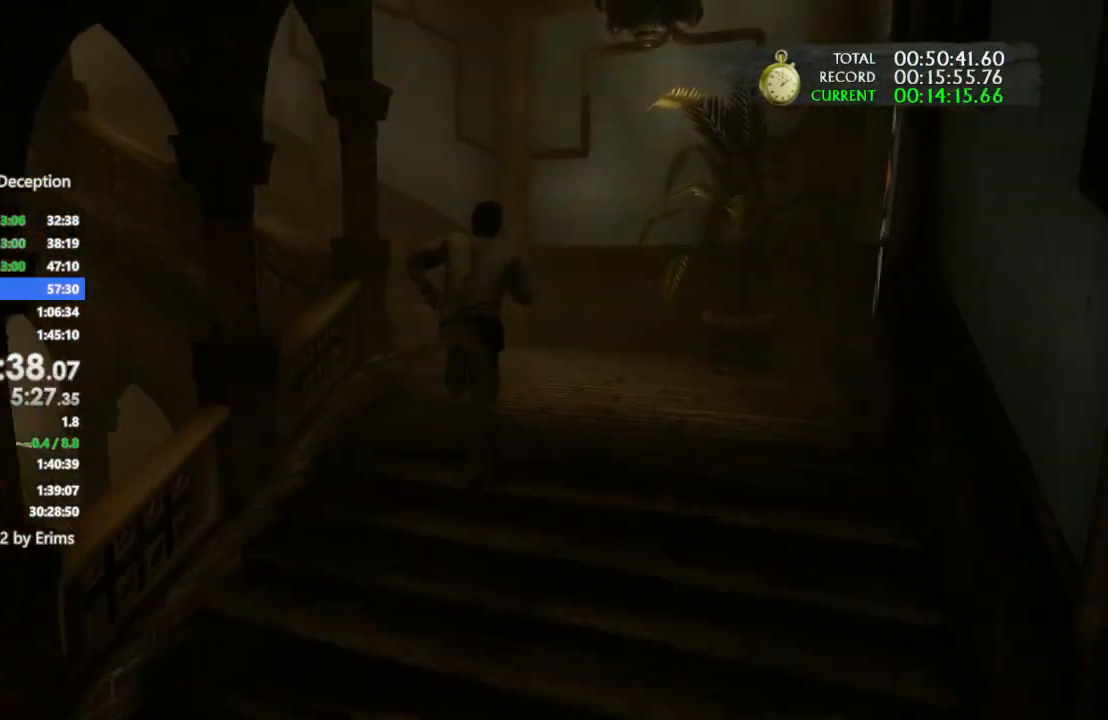
{"dt_ms": 500, "buttons": [], "left_stick": "up-left", "right_stick": "left", "events": [[33, "left_stick", "up-left"], [133, "right_stick", "left"]]}
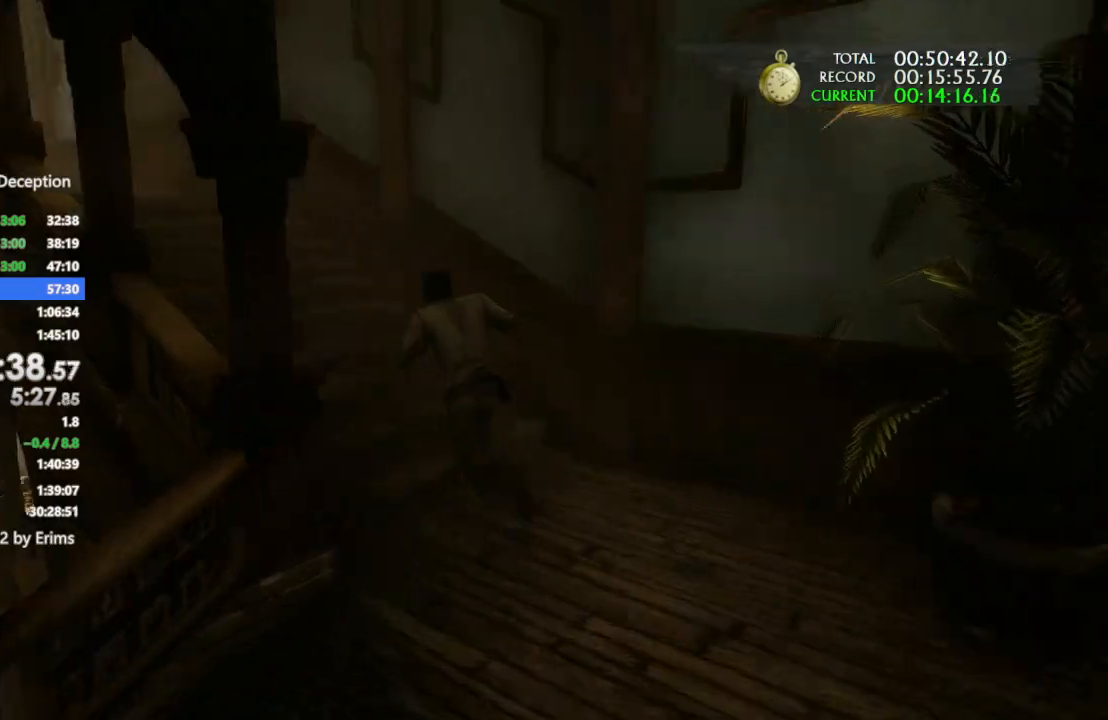
{"dt_ms": 500, "buttons": [], "left_stick": "up", "right_stick": "center", "events": [[100, "left_stick", "up"], [233, "right_stick", "center"]]}
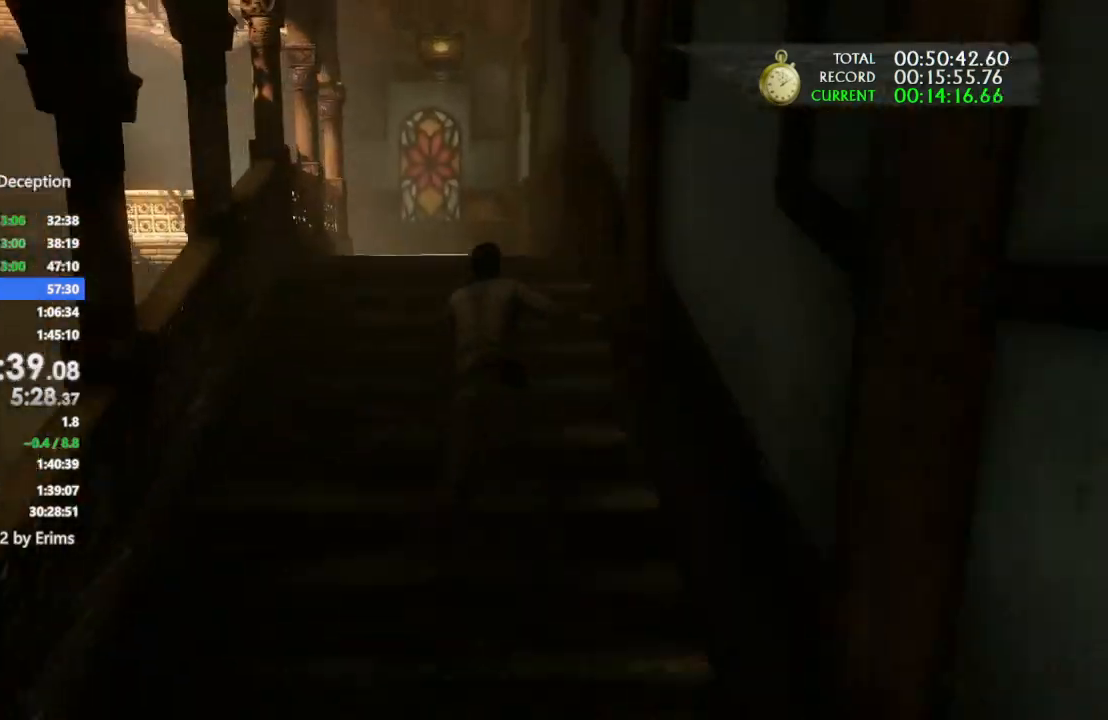
{"dt_ms": 1000, "buttons": [], "left_stick": "up", "right_stick": "left", "events": [[133, "right_stick", "left"]]}
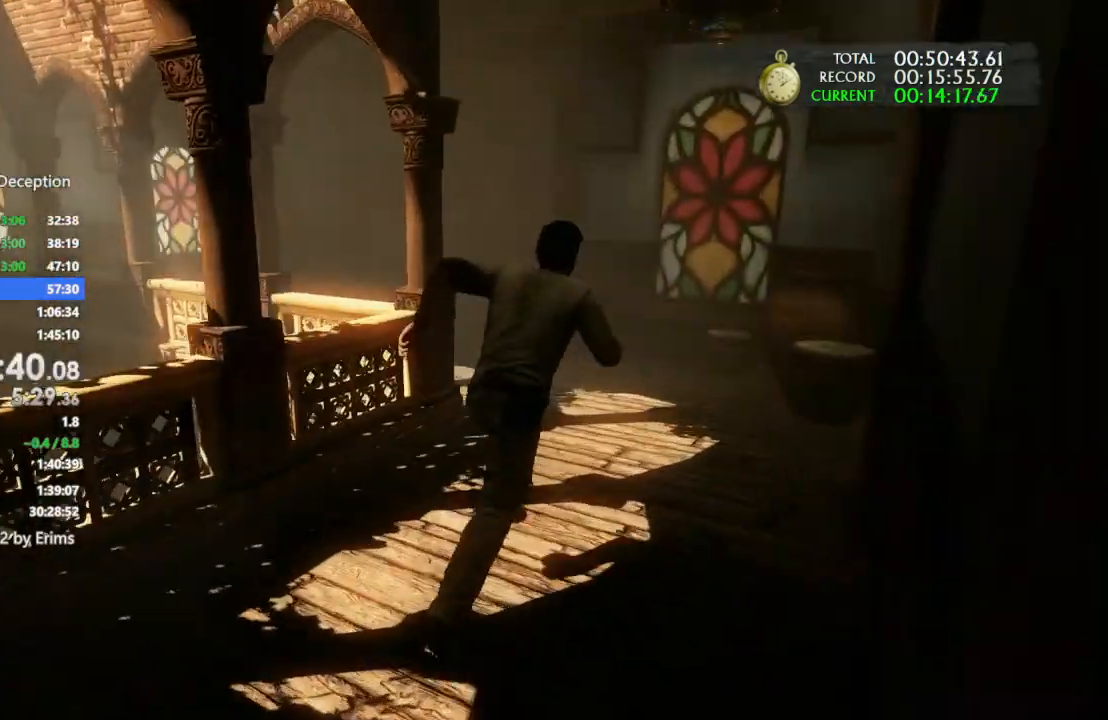
{"dt_ms": 500, "buttons": [], "left_stick": "up", "right_stick": "left", "events": []}
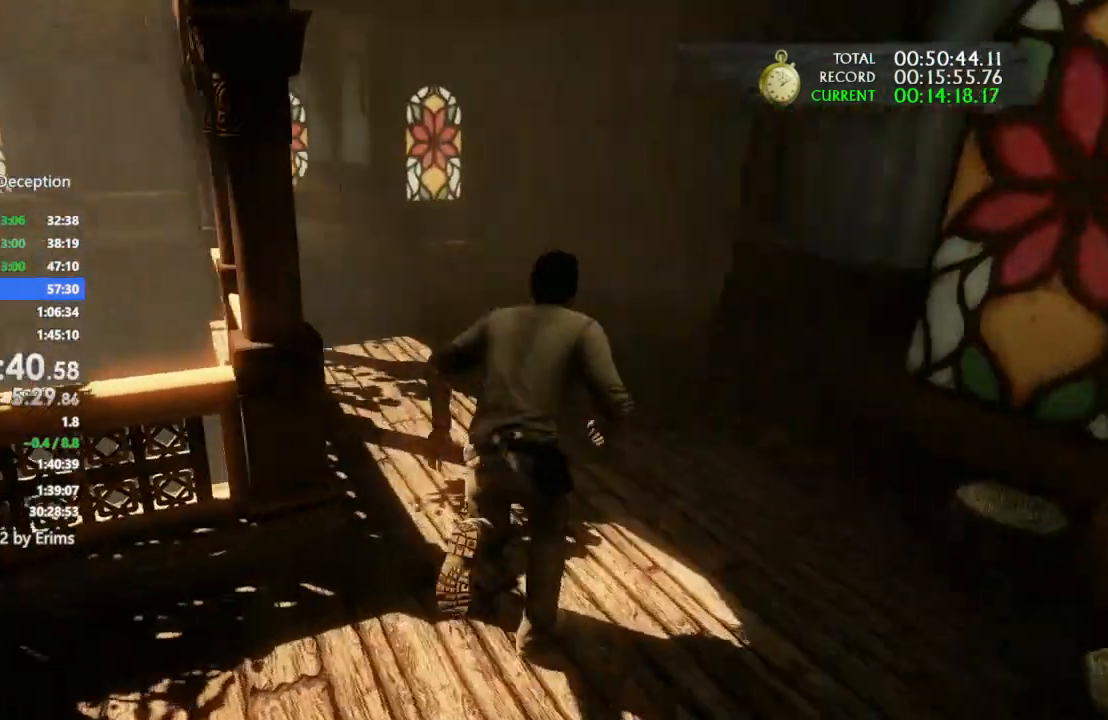
{"dt_ms": 500, "buttons": [], "left_stick": "up-right", "right_stick": "left", "events": [[167, "right_stick", "center"], [200, "left_stick", "up-right"], [500, "right_stick", "left"]]}
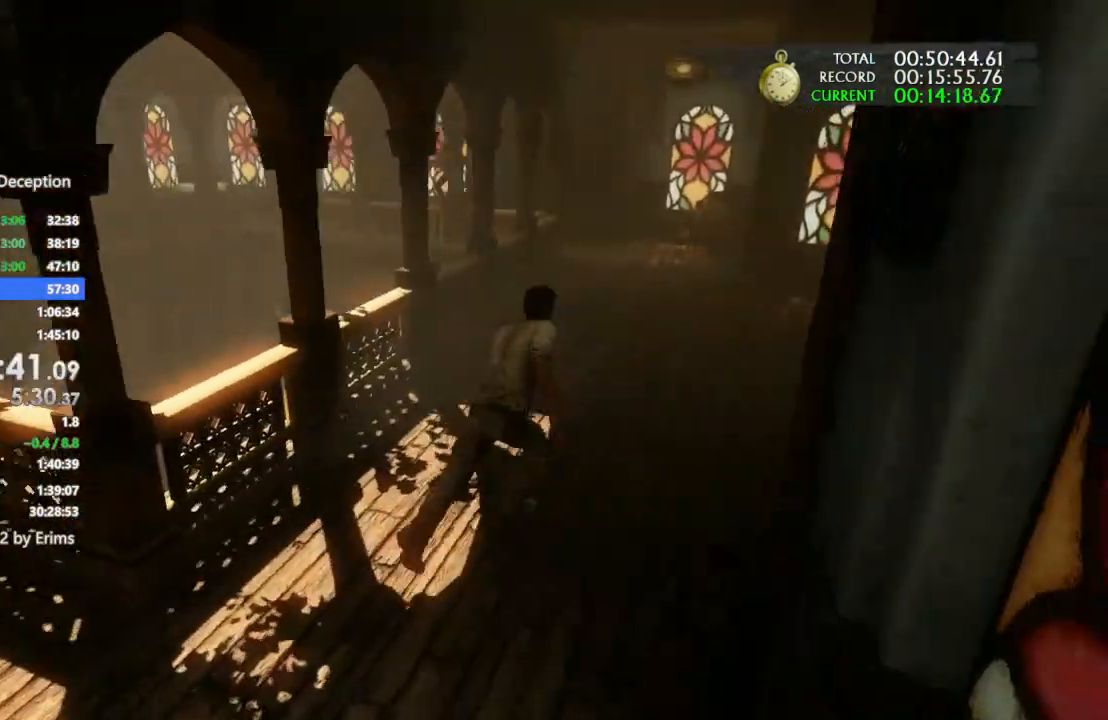
{"dt_ms": 500, "buttons": [], "left_stick": "up", "right_stick": "center", "events": [[267, "left_stick", "up"], [333, "right_stick", "center"]]}
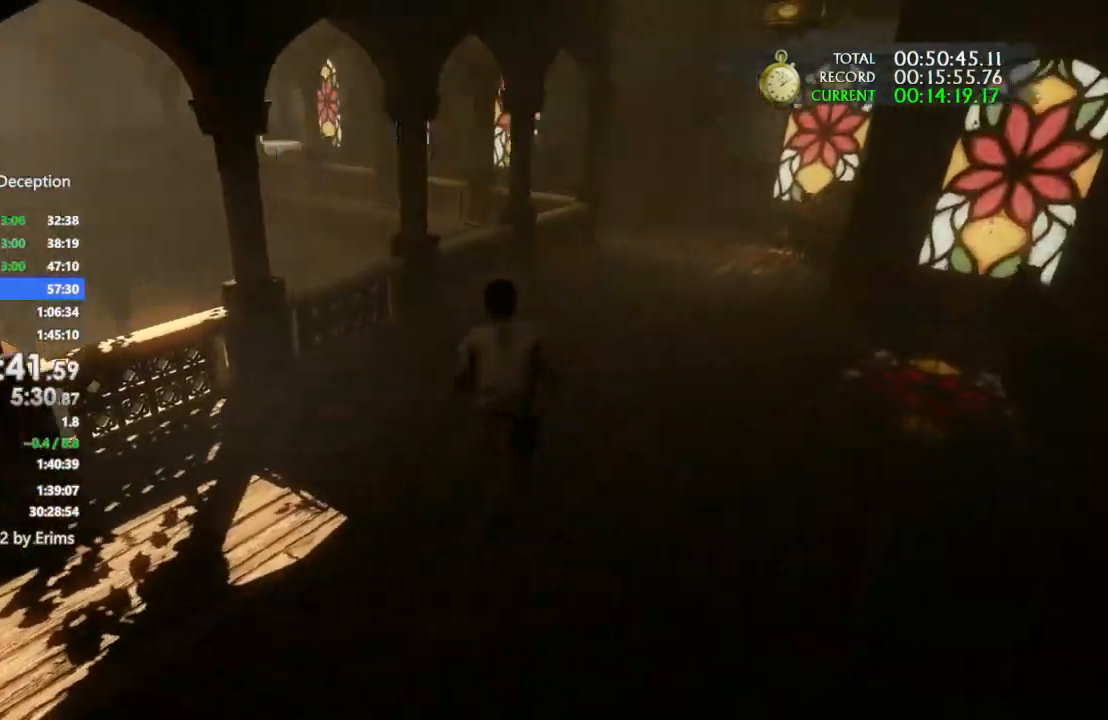
{"dt_ms": 500, "buttons": [], "left_stick": "up", "right_stick": "center", "events": [[233, "CROSS", "down"], [300, "CROSS", "up"]]}
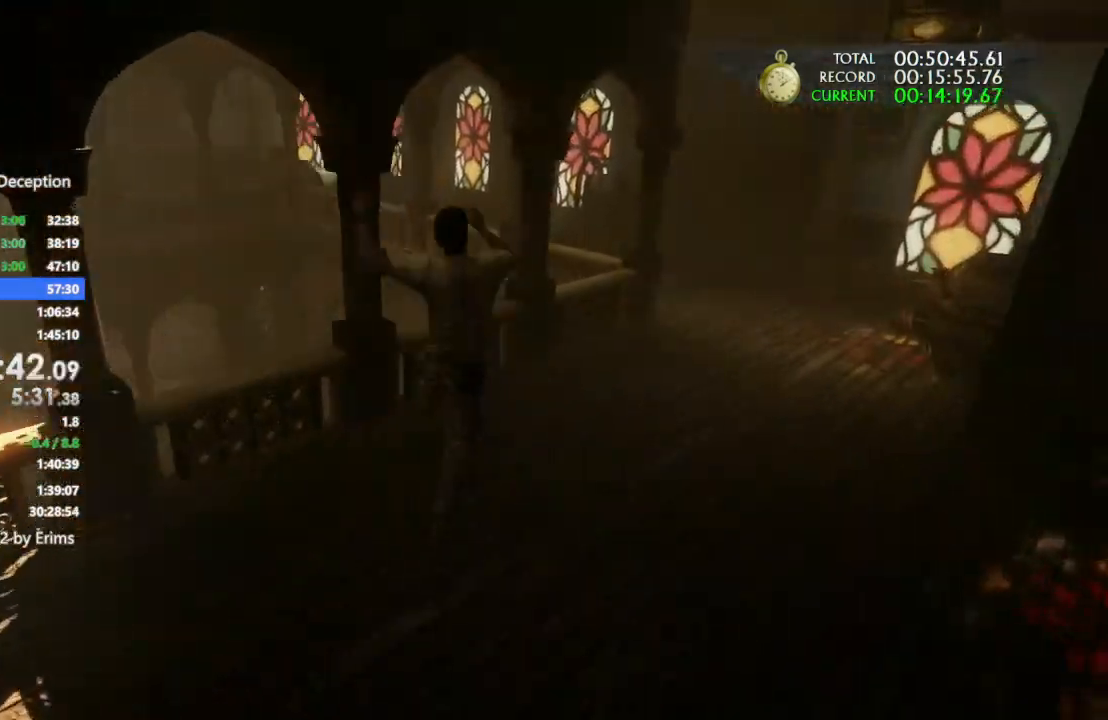
{"dt_ms": 500, "buttons": ["CROSS"], "left_stick": "up", "right_stick": "center", "events": [[33, "right_stick", "right"], [133, "right_stick", "center"], [500, "CROSS", "down"]]}
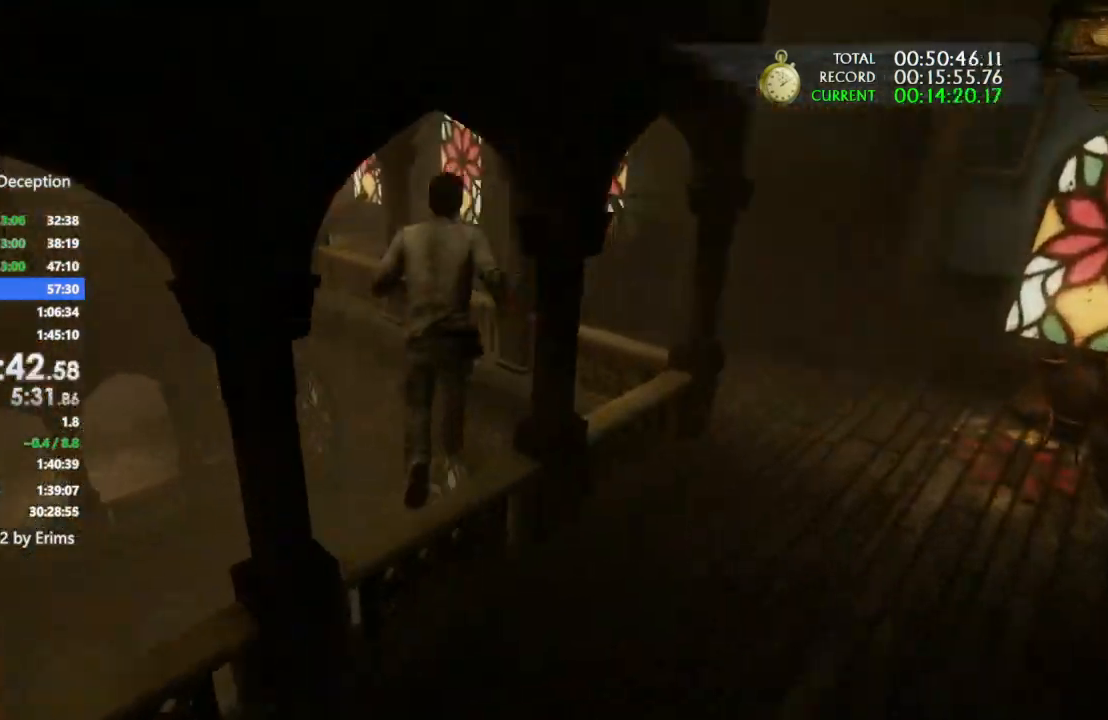
{"dt_ms": 500, "buttons": [], "left_stick": "up", "right_stick": "center", "events": [[100, "CROSS", "up"], [167, "CROSS", "down"], [267, "CROSS", "up"]]}
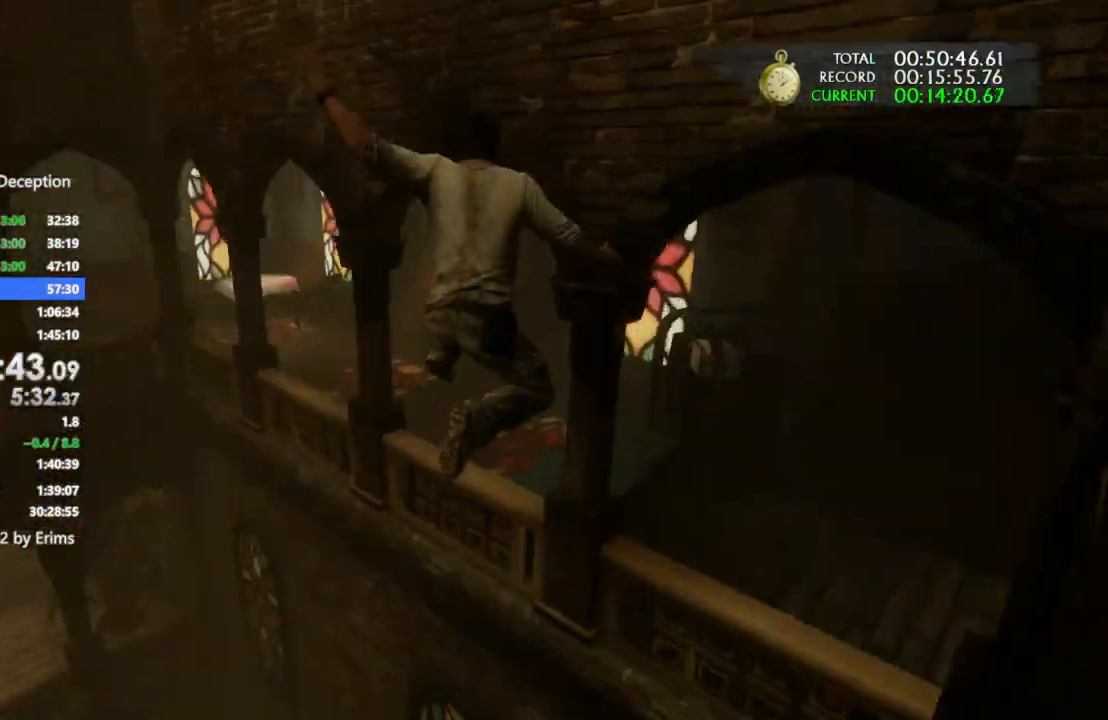
{"dt_ms": 500, "buttons": [], "left_stick": "up-left", "right_stick": "left", "events": [[467, "right_stick", "left"], [500, "left_stick", "up-left"]]}
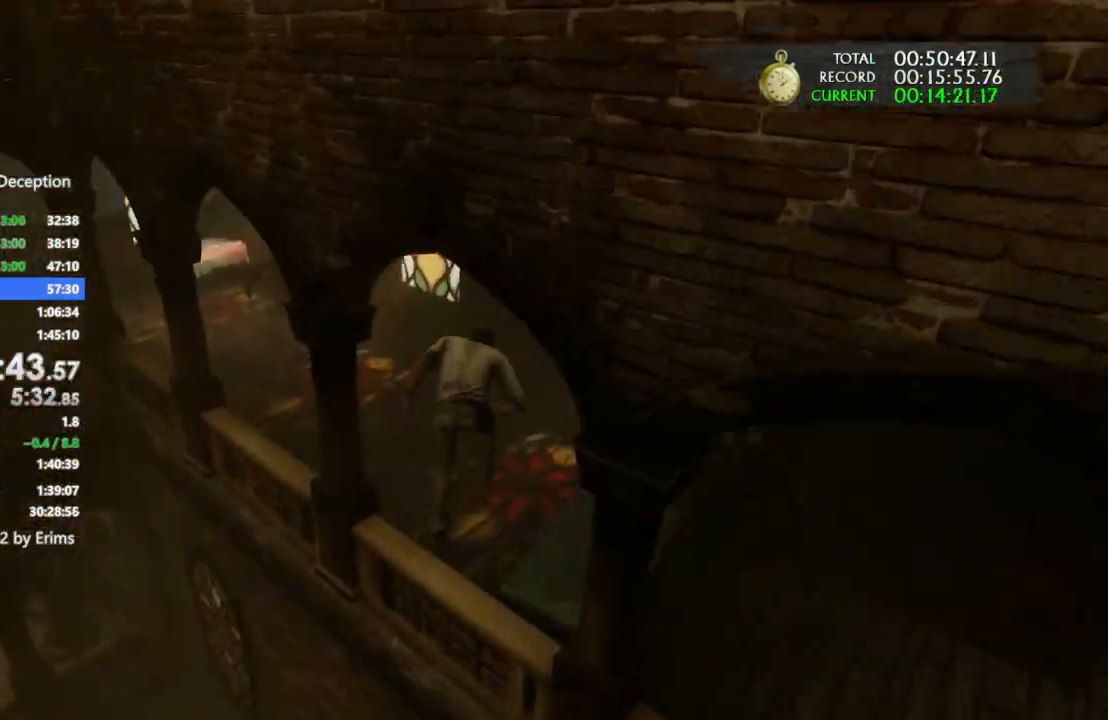
{"dt_ms": 500, "buttons": [], "left_stick": "up-left", "right_stick": "left", "events": [[167, "left_stick", "left"], [433, "left_stick", "up-left"]]}